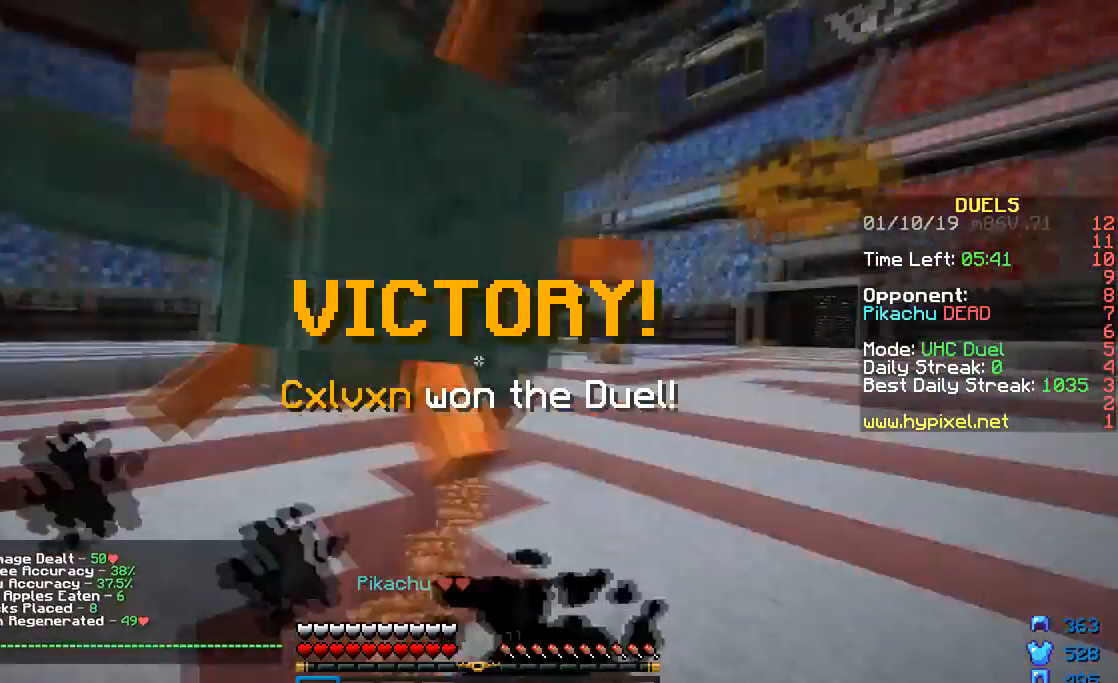
Gameplay with keyboard and mouse; each line is a JSON object with the keys and mouse buttons held at the frame after it. "events" lists presses ("down") and releases ("up") of "a", "d", "s", "w", "mouse_left" and "mouse_right" between this image and that frame as [ms after this image, input, new state], when the widget could be followed in between. "mouse_left", "mouse_right" = the "left", "right" buttons of the "mouse" list. No other keys are recorded. Fast repeated clicks can show as one long hold. Mouse movement is not recorded.
{"keys": ["w"], "mouse": [], "events": []}
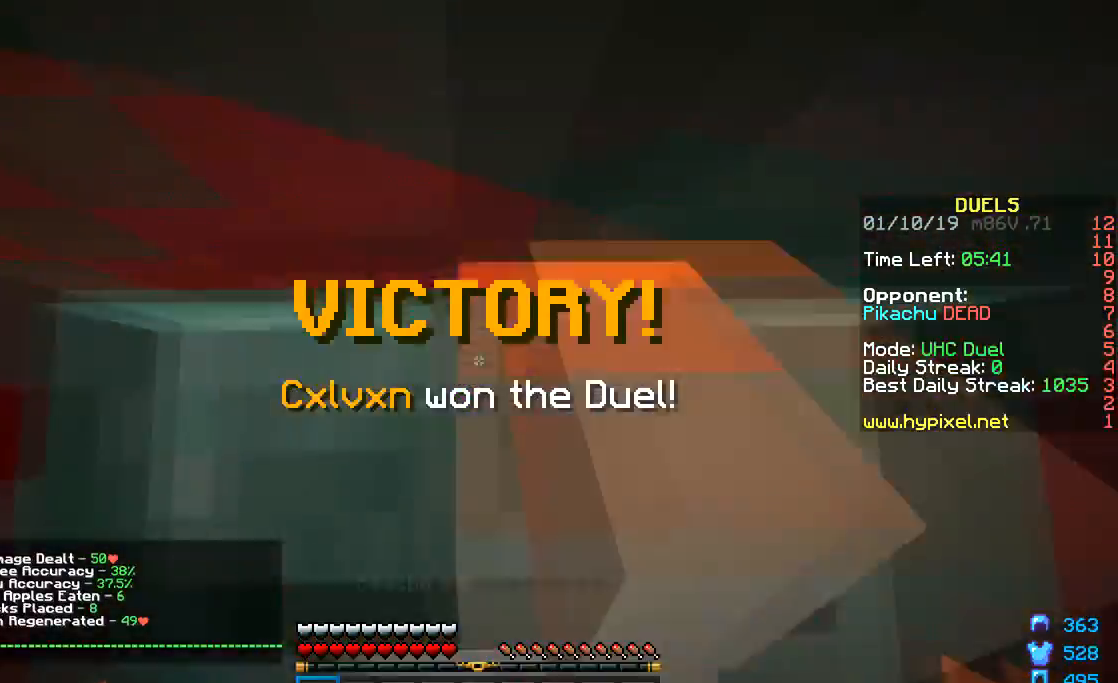
{"keys": [], "mouse": [], "events": [[384, "w", "up"]]}
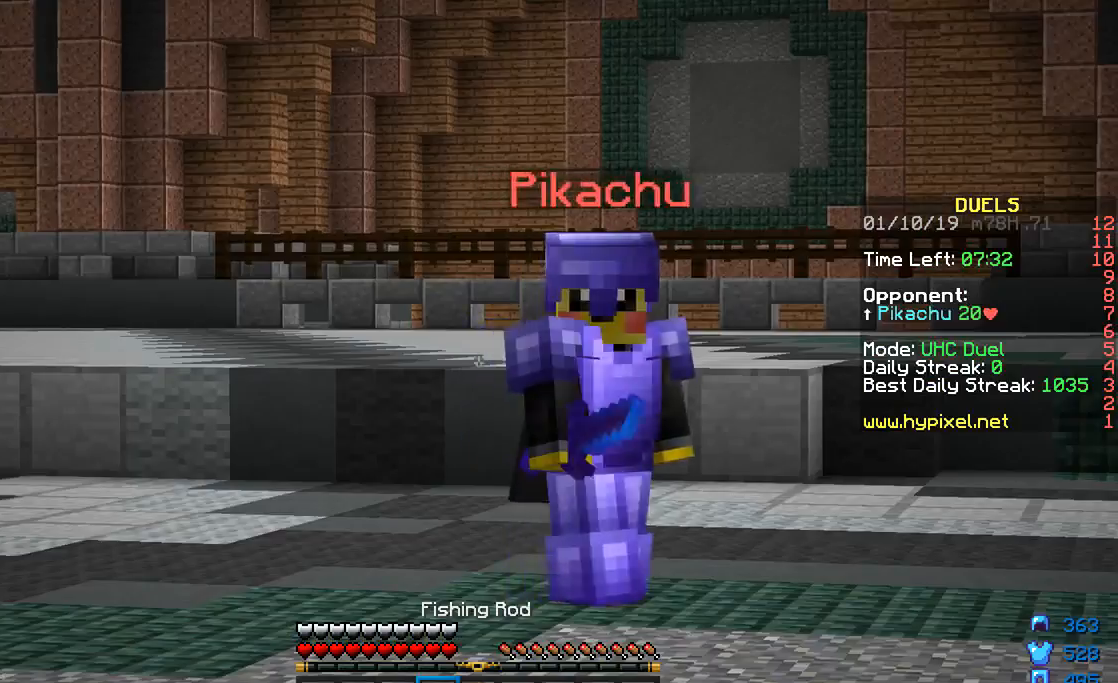
{"keys": [], "mouse": ["left"], "events": [[484, "mouse_left", "down"]]}
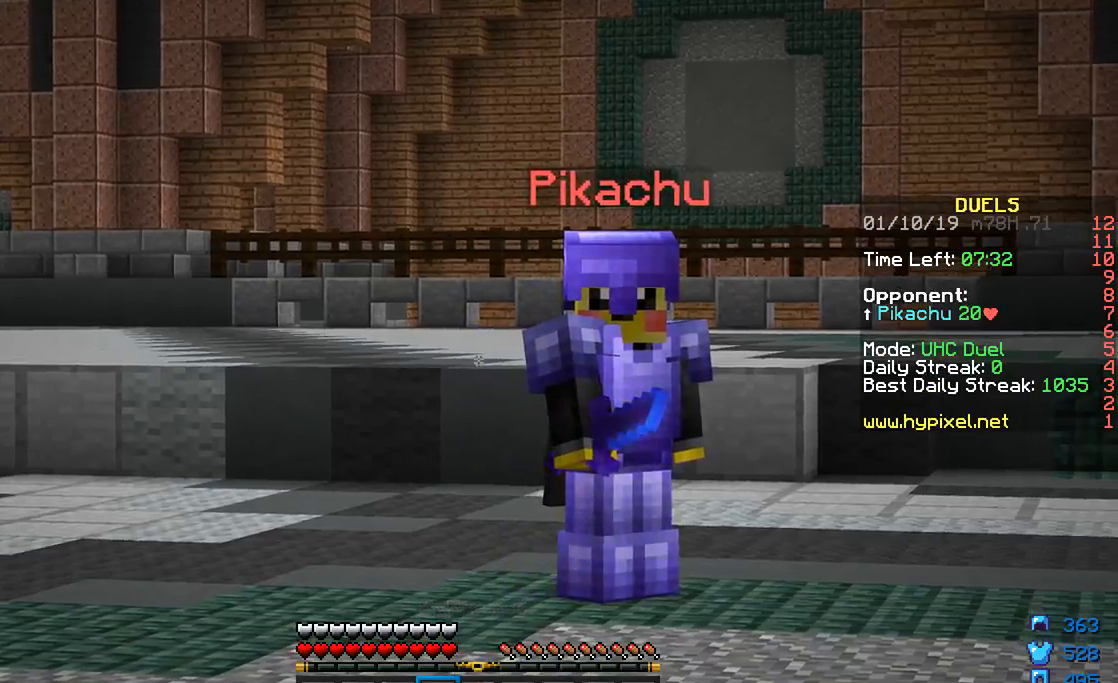
{"keys": [], "mouse": [], "events": [[34, "mouse_left", "up"], [134, "mouse_left", "down"], [184, "mouse_left", "up"], [284, "mouse_left", "down"], [334, "mouse_left", "up"]]}
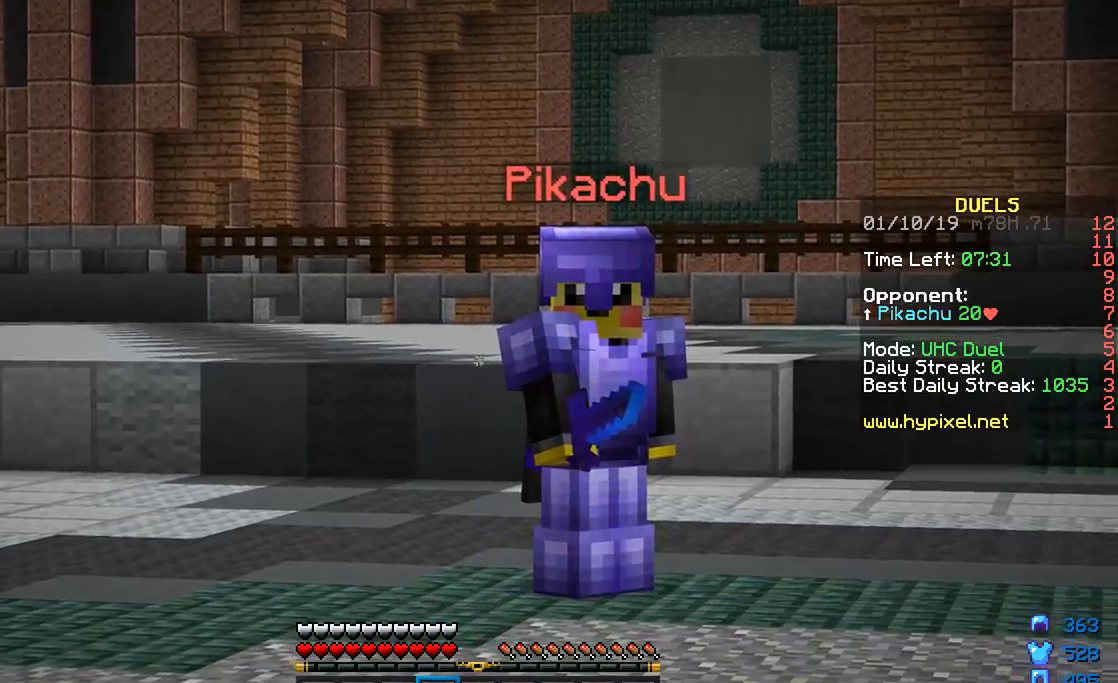
{"keys": [], "mouse": [], "events": []}
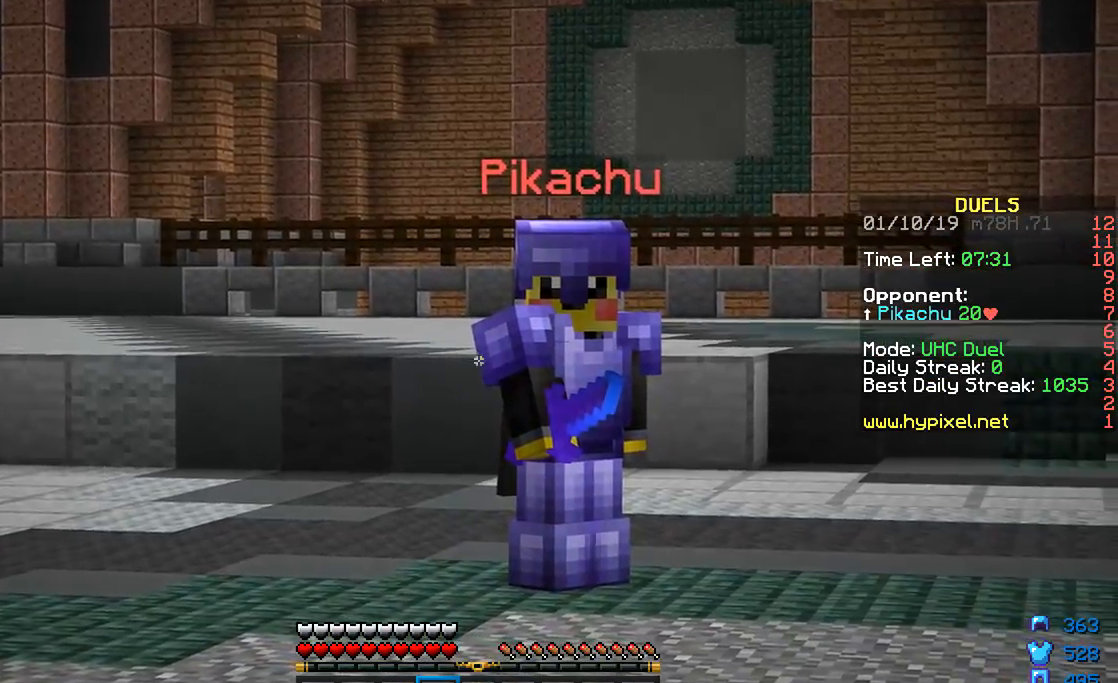
{"keys": [], "mouse": [], "events": []}
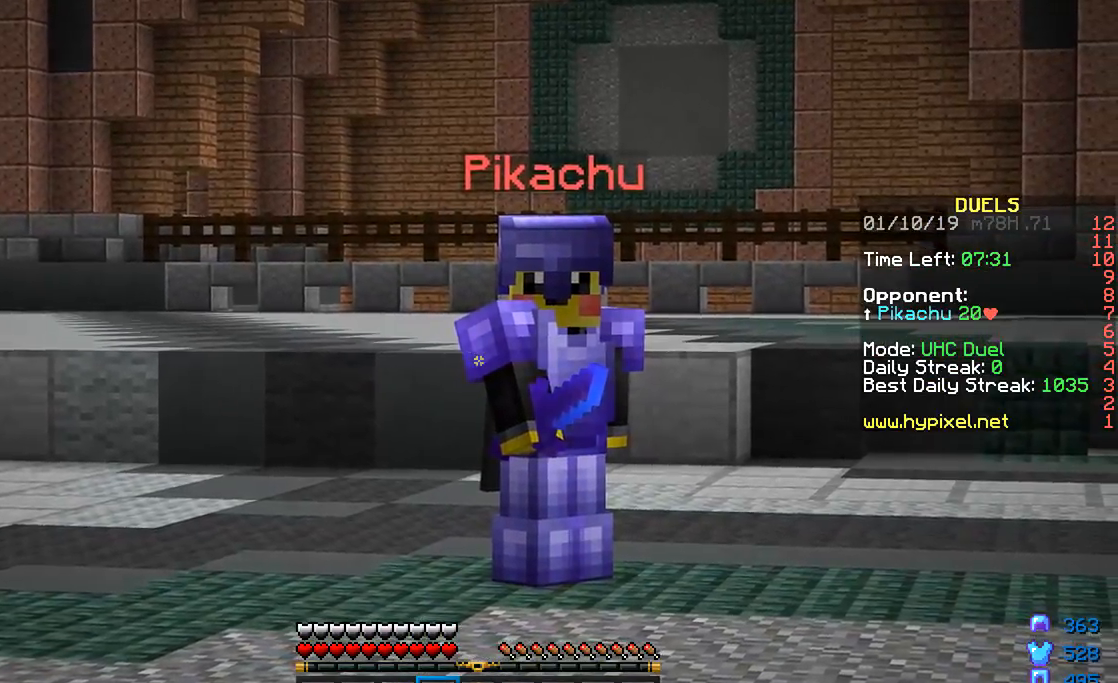
{"keys": [], "mouse": [], "events": []}
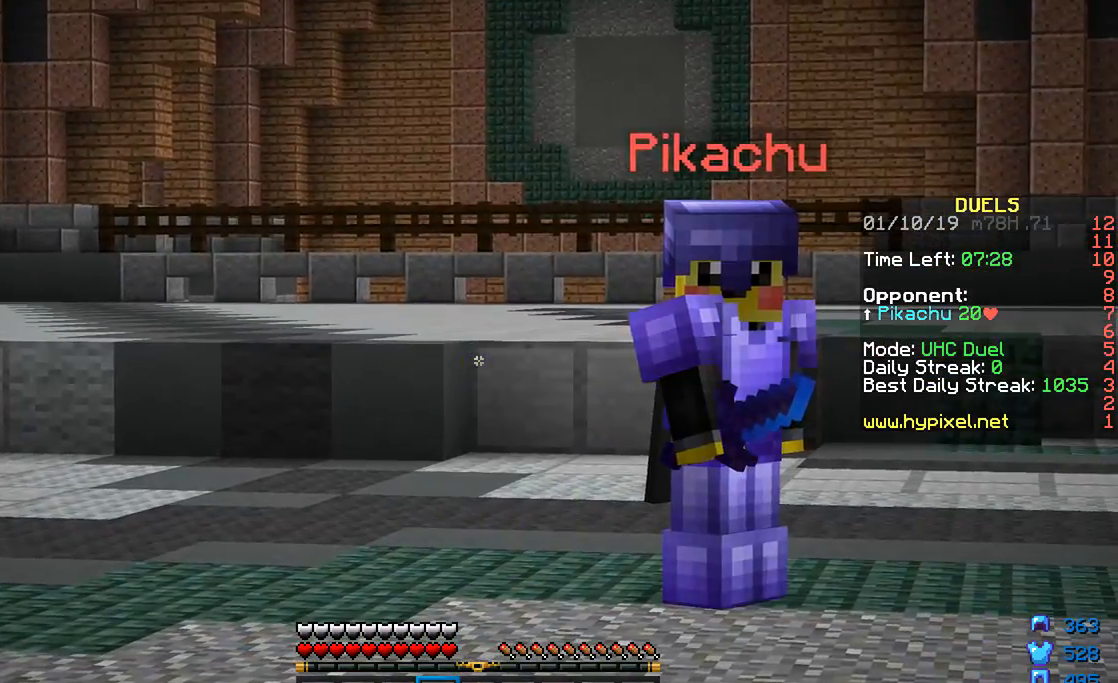
{"keys": [], "mouse": [], "events": []}
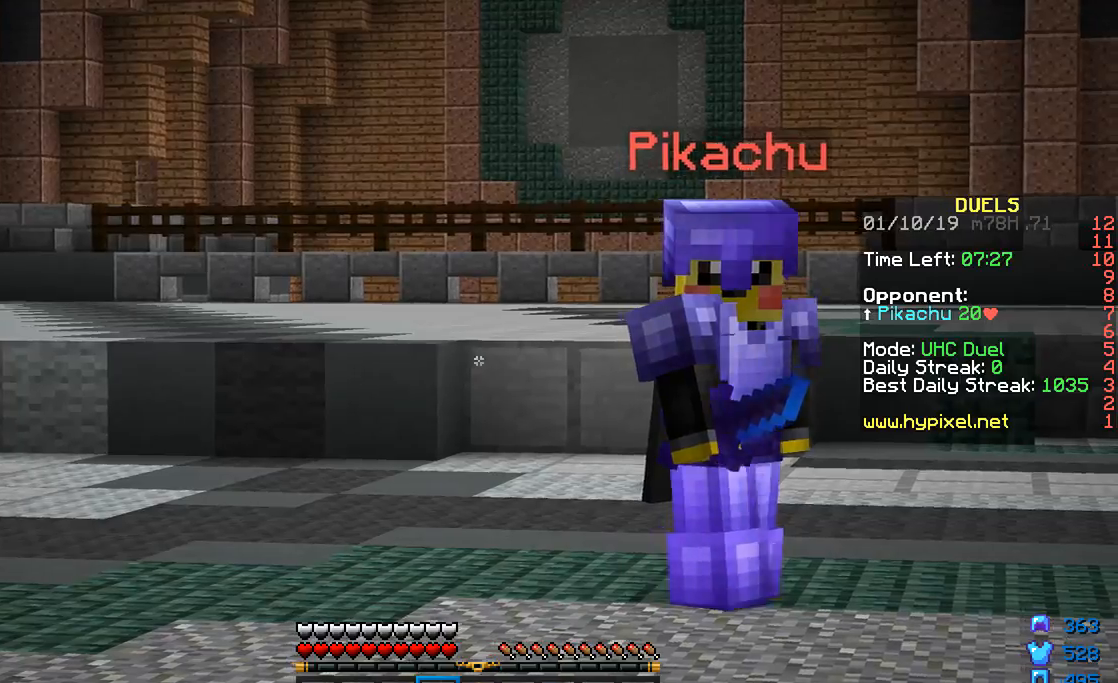
{"keys": [], "mouse": [], "events": []}
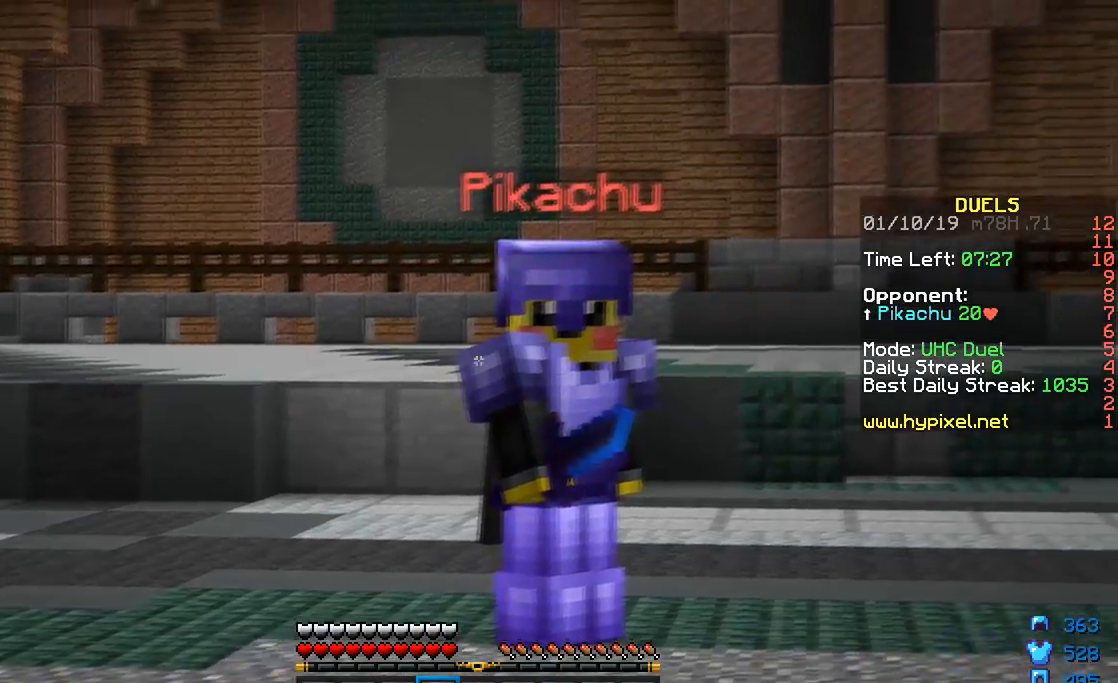
{"keys": [], "mouse": [], "events": []}
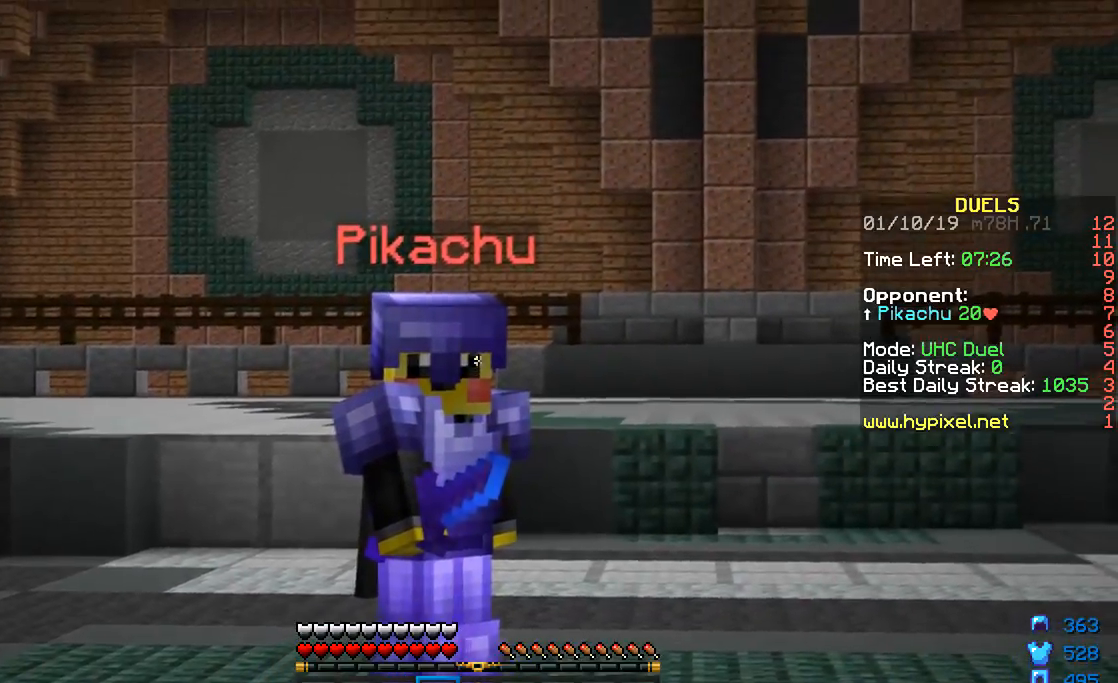
{"keys": ["a"], "mouse": [], "events": [[67, "a", "down"], [217, "a", "up"], [417, "a", "down"]]}
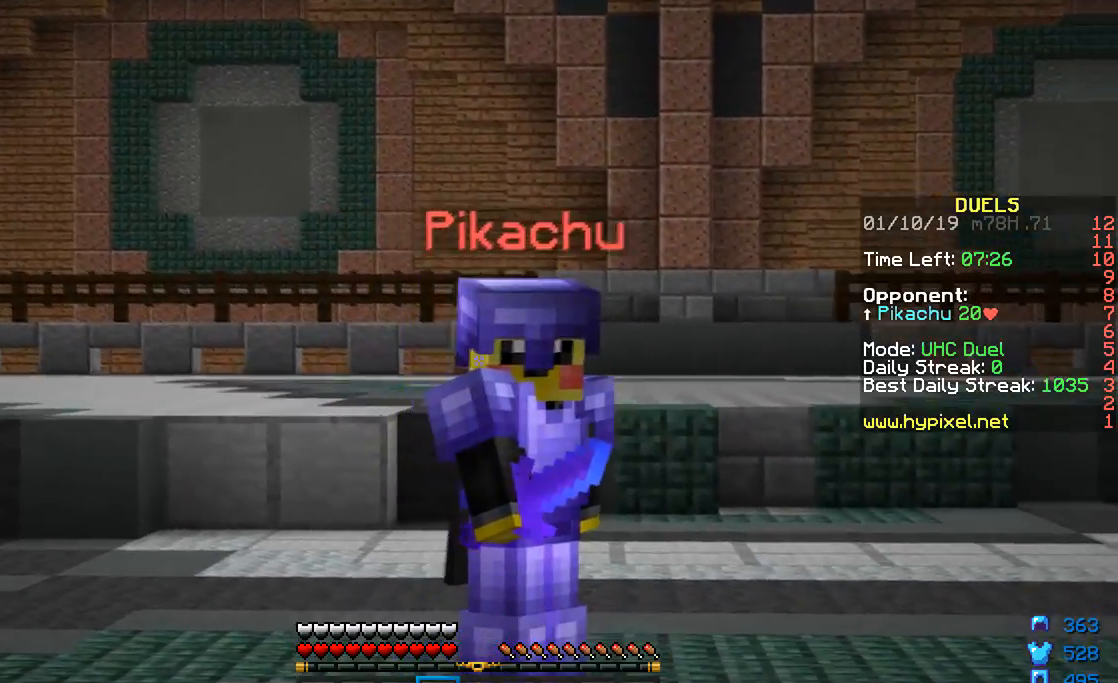
{"keys": [], "mouse": [], "events": [[16, "a", "up"], [166, "a", "down"], [216, "a", "up"], [317, "a", "down"], [417, "a", "up"]]}
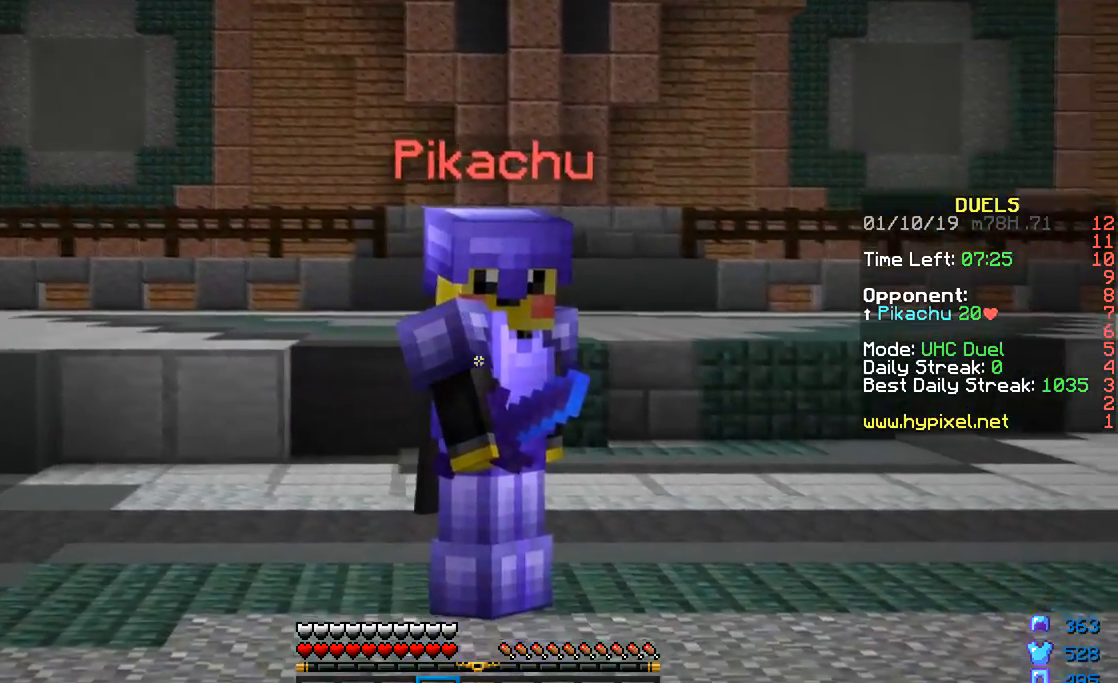
{"keys": ["a"], "mouse": [], "events": [[17, "a", "down"], [117, "a", "up"], [267, "a", "down"], [317, "a", "up"], [467, "a", "down"]]}
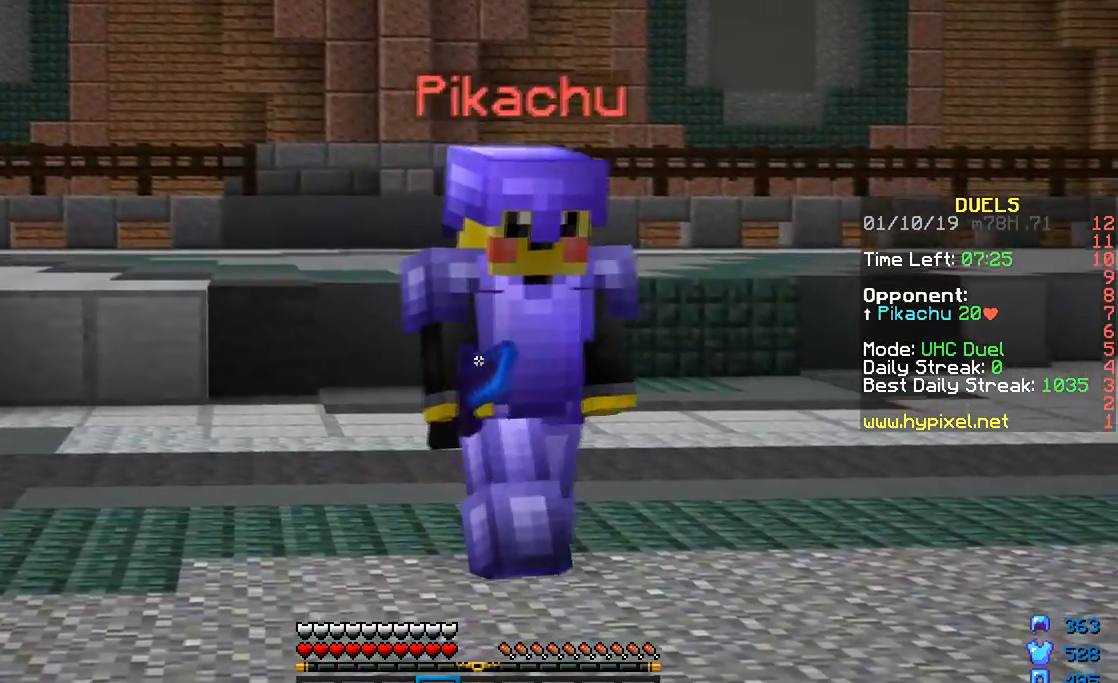
{"keys": [], "mouse": [], "events": [[16, "a", "up"], [166, "a", "down"], [216, "a", "up"], [367, "a", "down"], [467, "a", "up"]]}
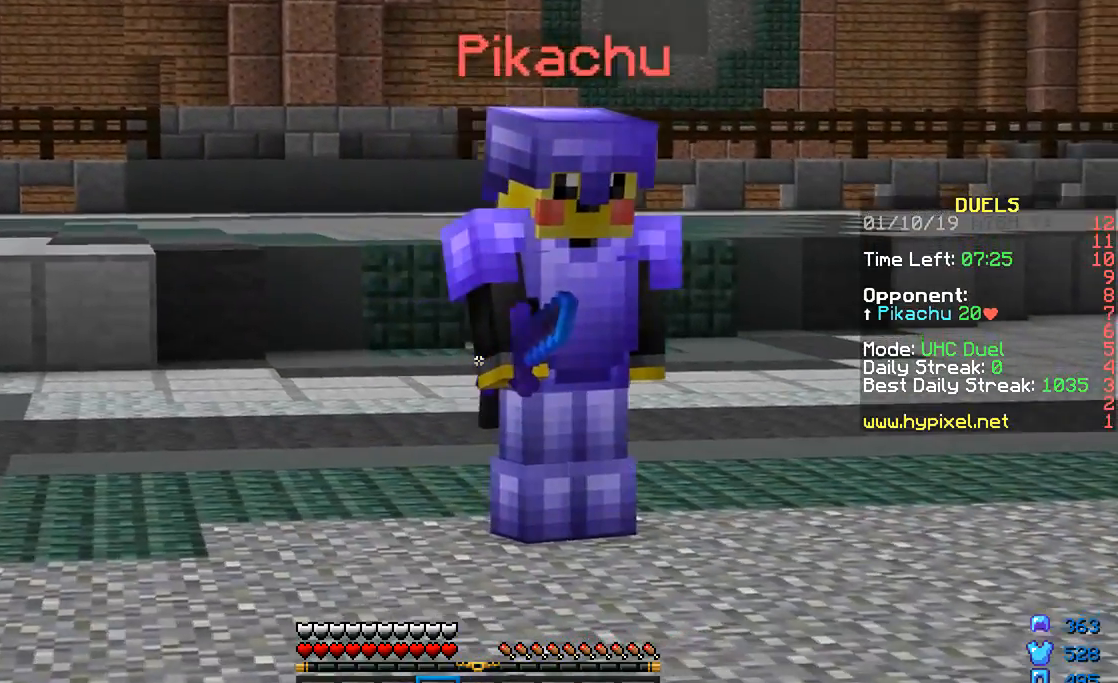
{"keys": [], "mouse": [], "events": []}
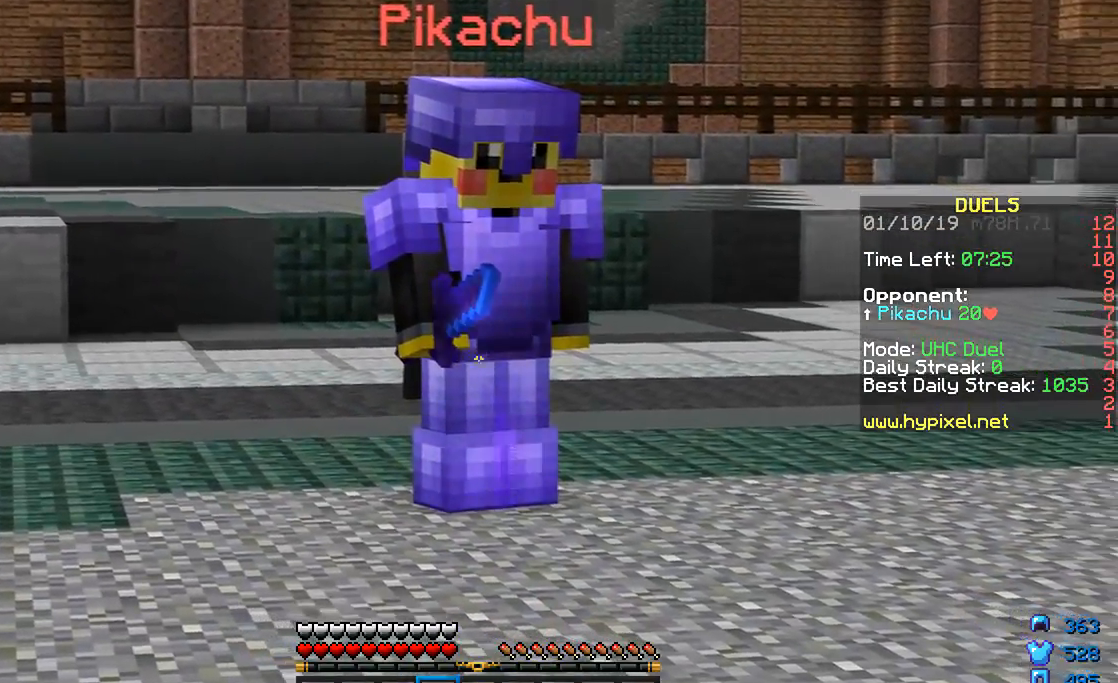
{"keys": ["a", "s"], "mouse": [], "events": [[350, "s", "down"], [417, "a", "down"]]}
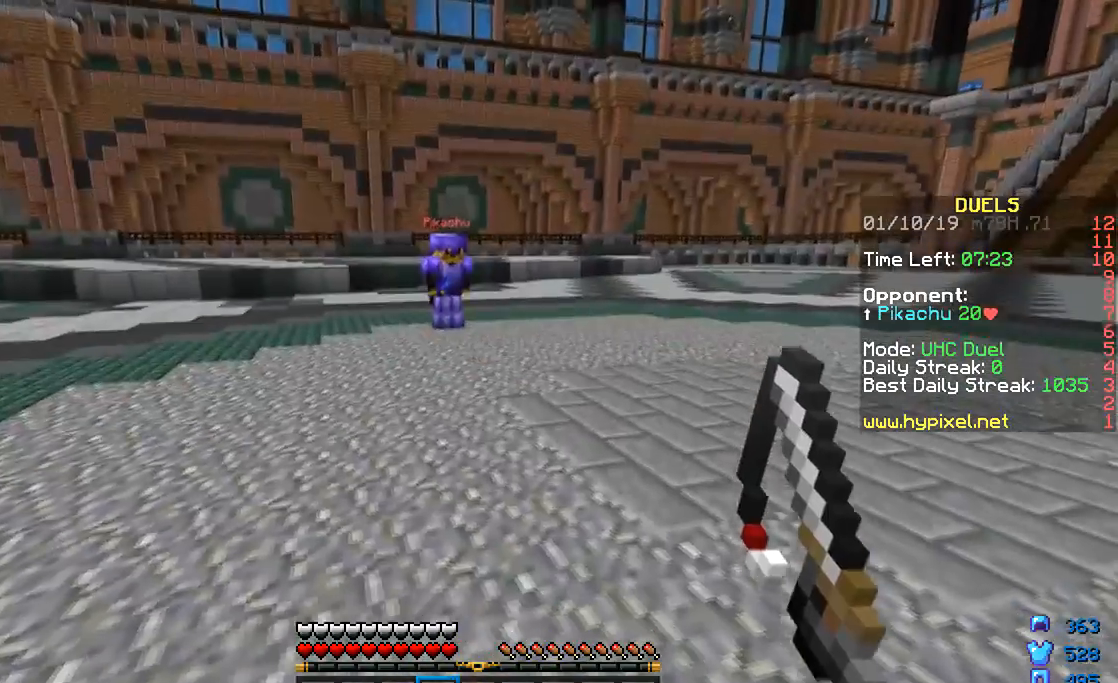
{"keys": ["a", "s"], "mouse": ["left"], "events": [[67, "a", "up"], [117, "mouse_left", "down"], [417, "a", "down"], [417, "mouse_left", "up"], [467, "mouse_left", "down"]]}
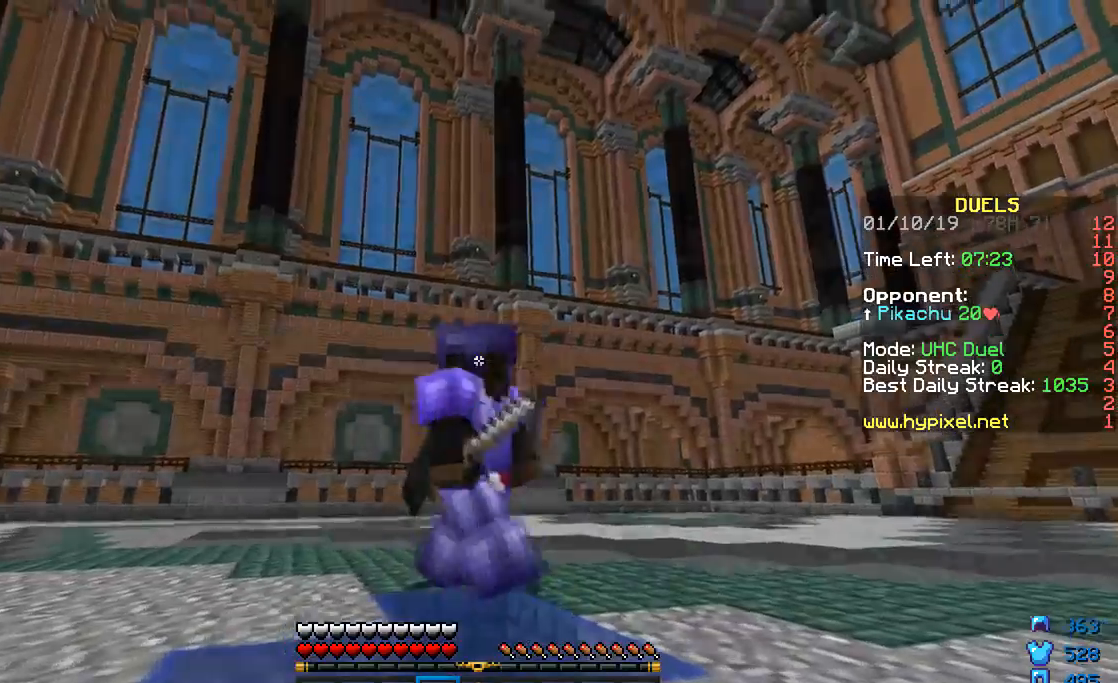
{"keys": ["a"], "mouse": [], "events": [[66, "mouse_left", "up"], [116, "mouse_left", "down"], [216, "mouse_left", "up"], [317, "mouse_left", "down"], [417, "mouse_left", "up"], [417, "s", "up"]]}
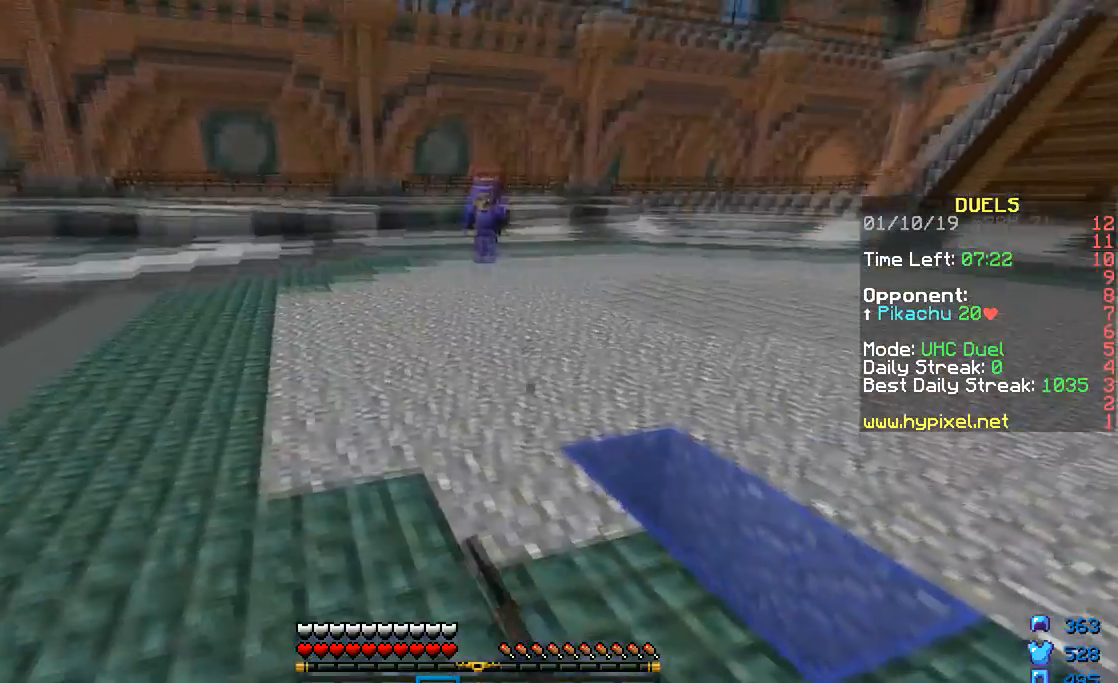
{"keys": [], "mouse": [], "events": [[417, "a", "up"]]}
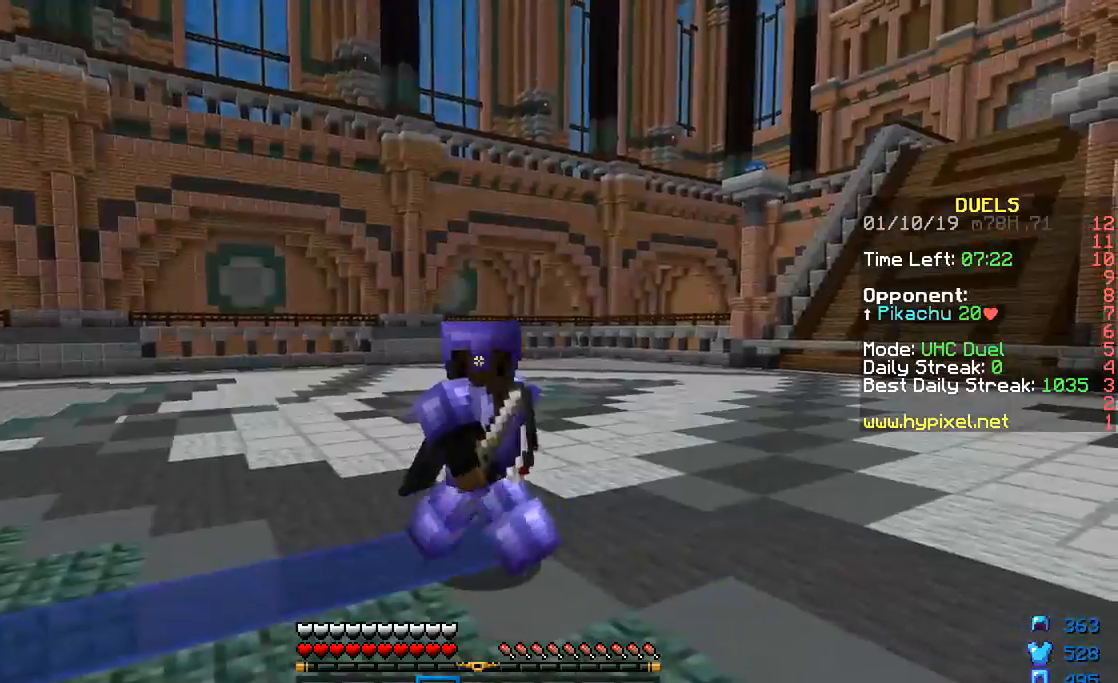
{"keys": [], "mouse": [], "events": []}
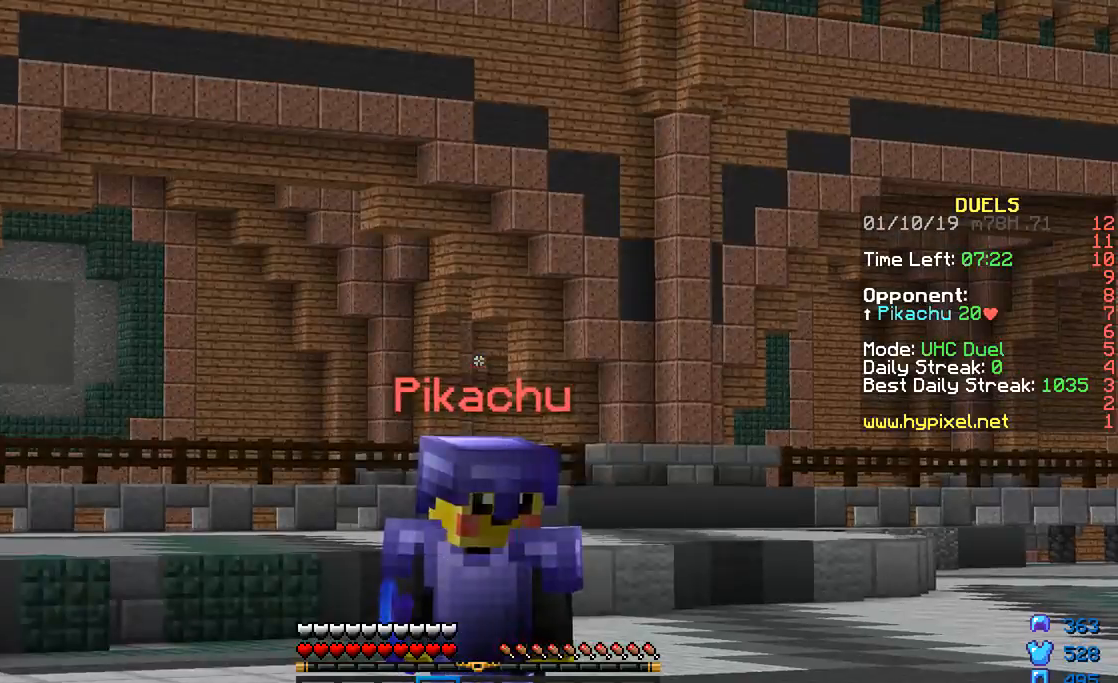
{"keys": [], "mouse": [], "events": []}
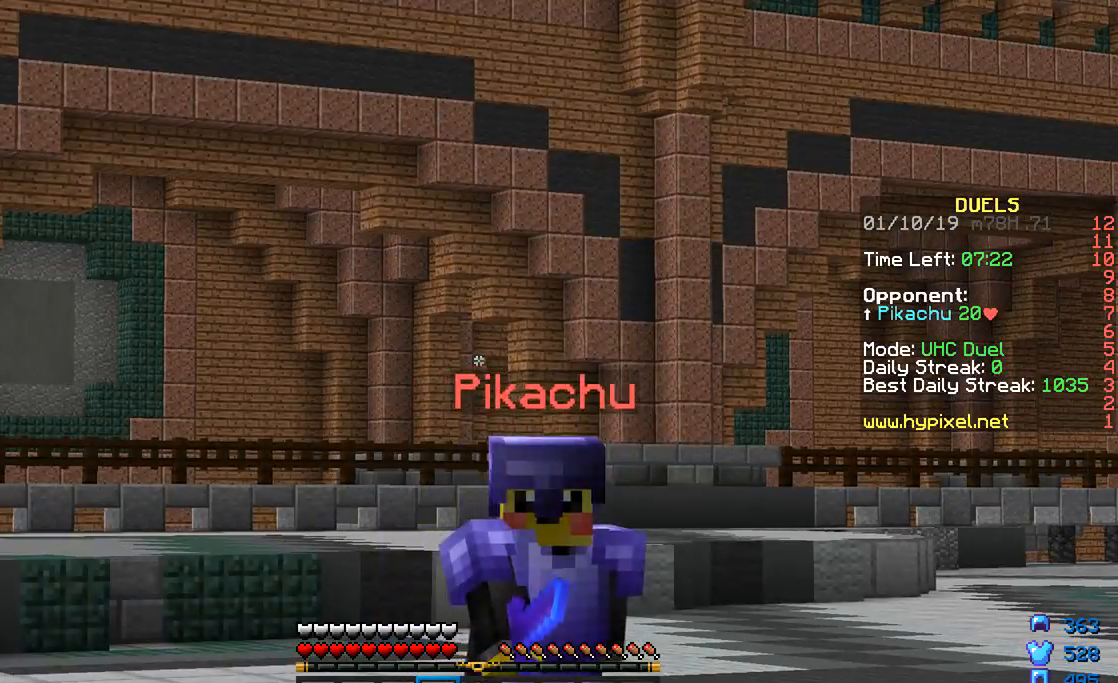
{"keys": [], "mouse": [], "events": []}
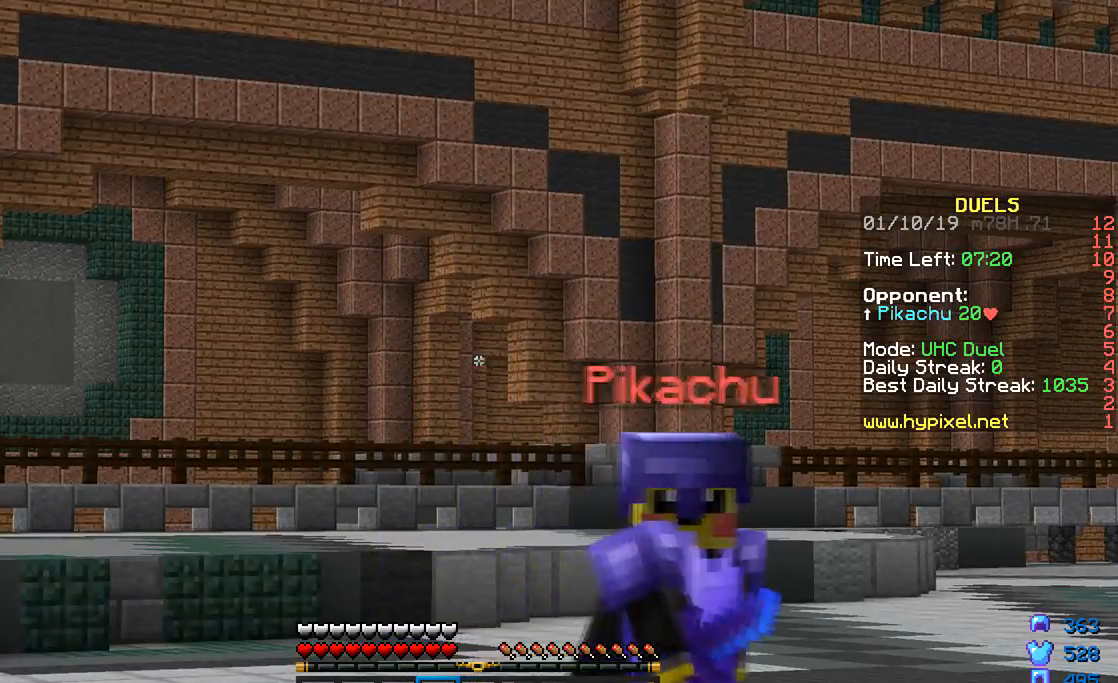
{"keys": ["a", "w"], "mouse": [], "events": [[300, "a", "down"], [400, "mouse_left", "down"], [450, "w", "down"], [467, "mouse_left", "up"]]}
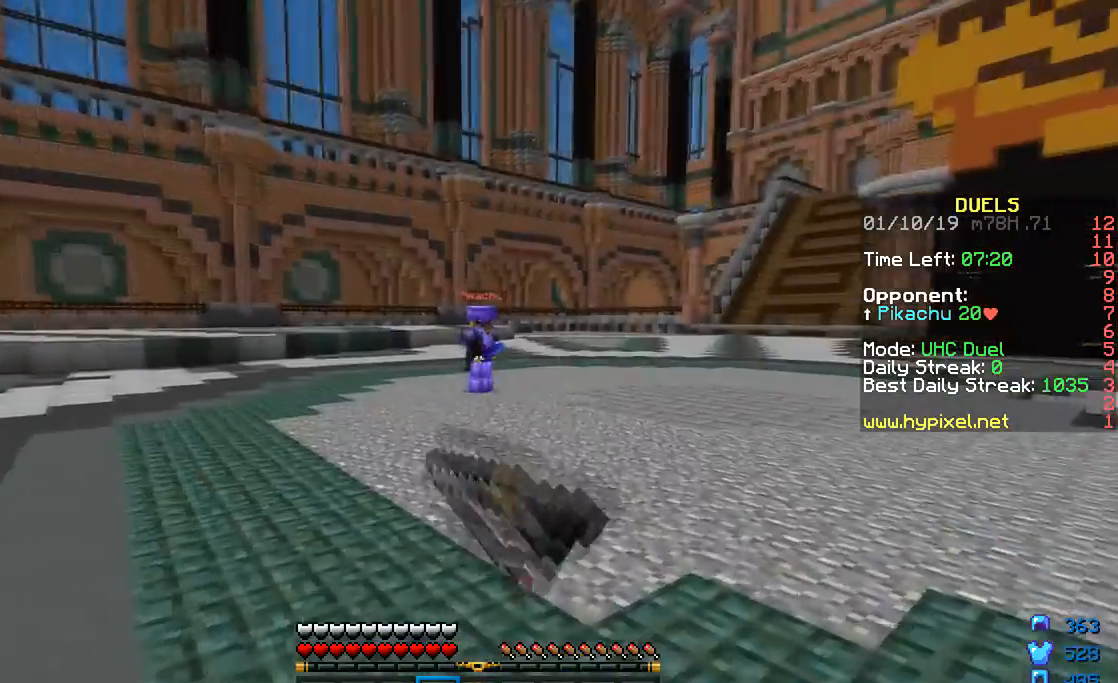
{"keys": ["d"], "mouse": [], "events": [[16, "w", "up"], [50, "mouse_left", "down"], [166, "mouse_left", "up"], [216, "a", "up"], [250, "d", "down"], [250, "mouse_left", "down"], [367, "mouse_left", "up"], [400, "mouse_left", "down"], [467, "mouse_left", "up"]]}
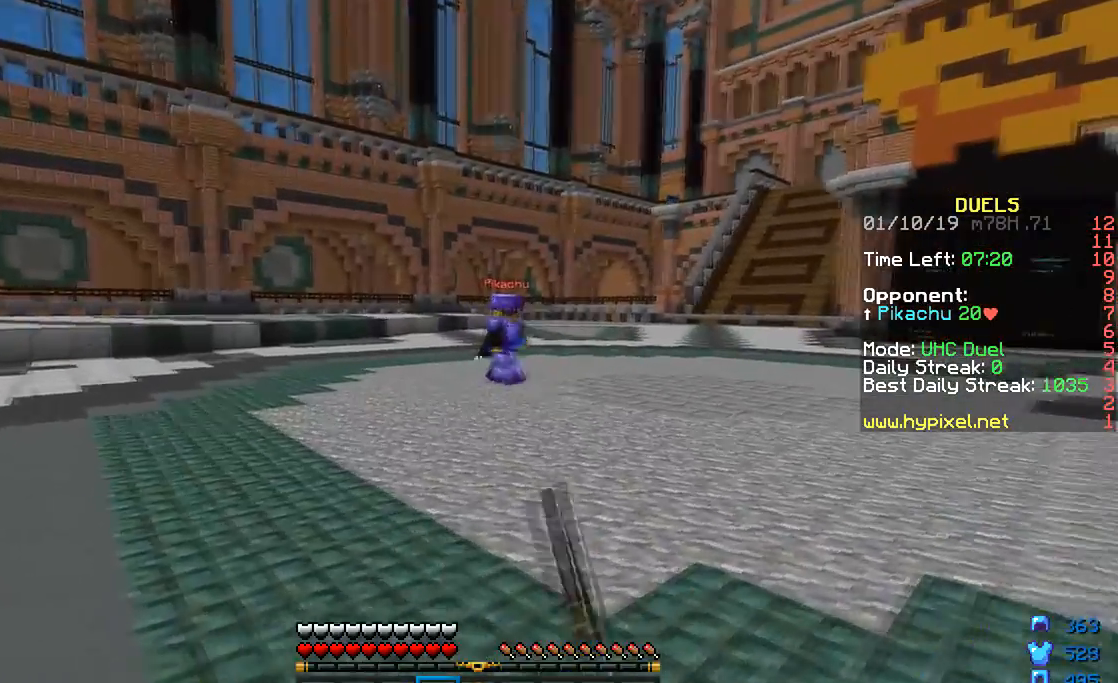
{"keys": ["a", "w"], "mouse": ["left"], "events": [[50, "a", "down"], [117, "d", "up"], [200, "mouse_left", "down"], [200, "w", "down"], [367, "mouse_left", "up"], [450, "mouse_left", "down"]]}
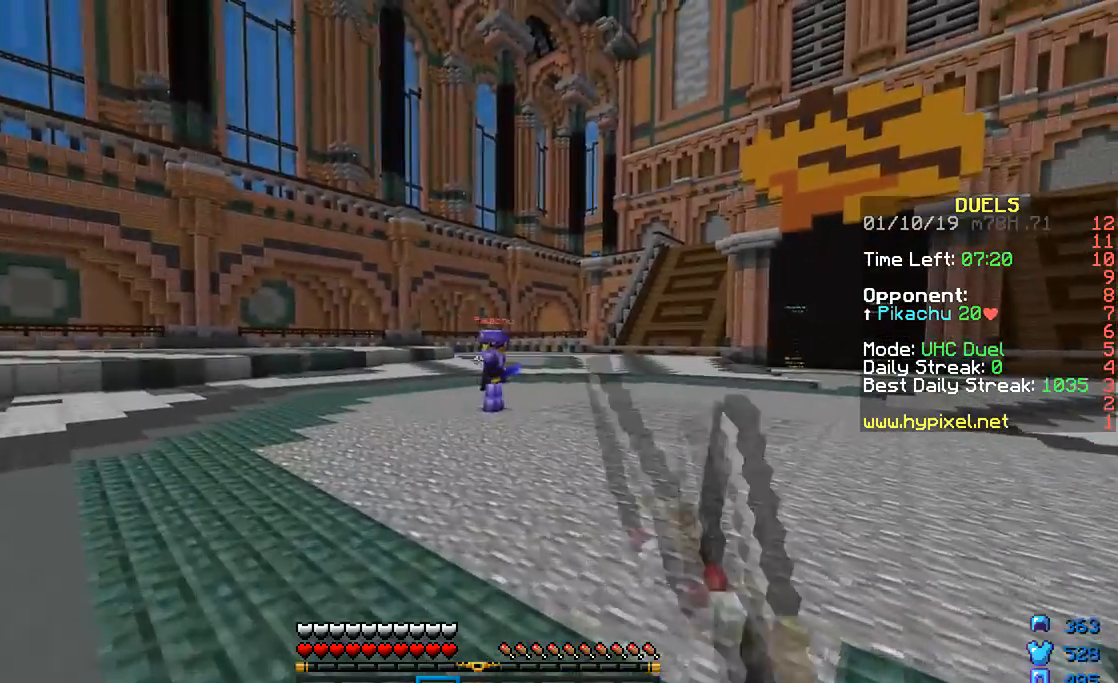
{"keys": ["a"], "mouse": [], "events": [[50, "mouse_right", "down"], [100, "mouse_left", "up"], [166, "w", "up"], [216, "mouse_right", "up"]]}
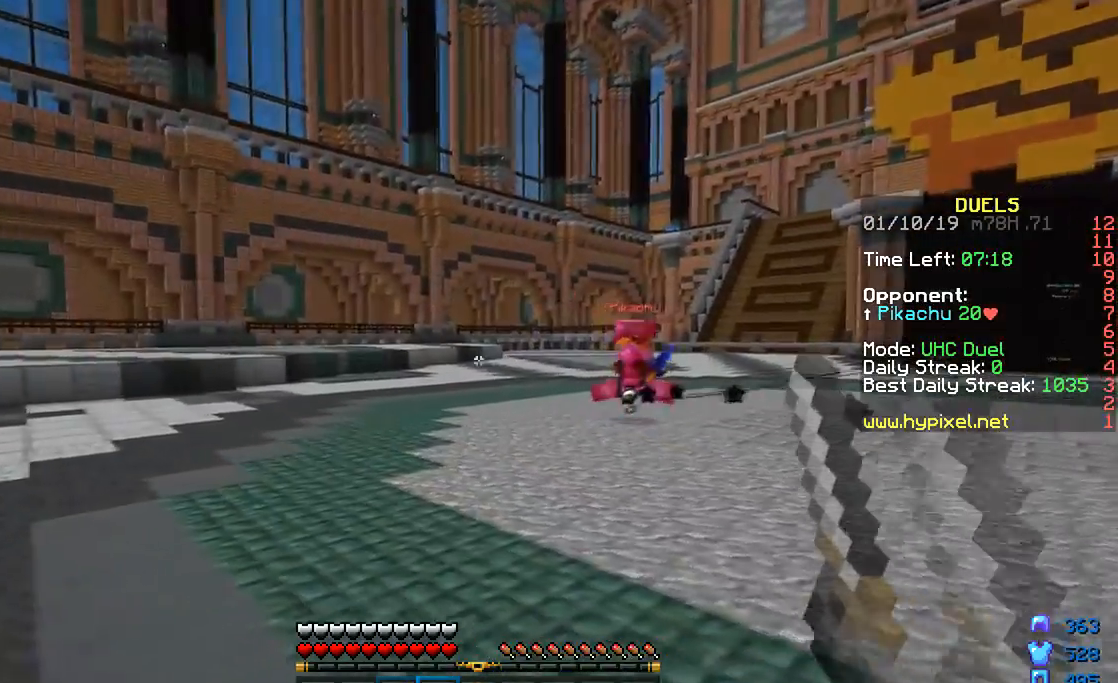
{"keys": ["a", "w"], "mouse": ["left"], "events": [[50, "w", "down"], [350, "mouse_left", "down"]]}
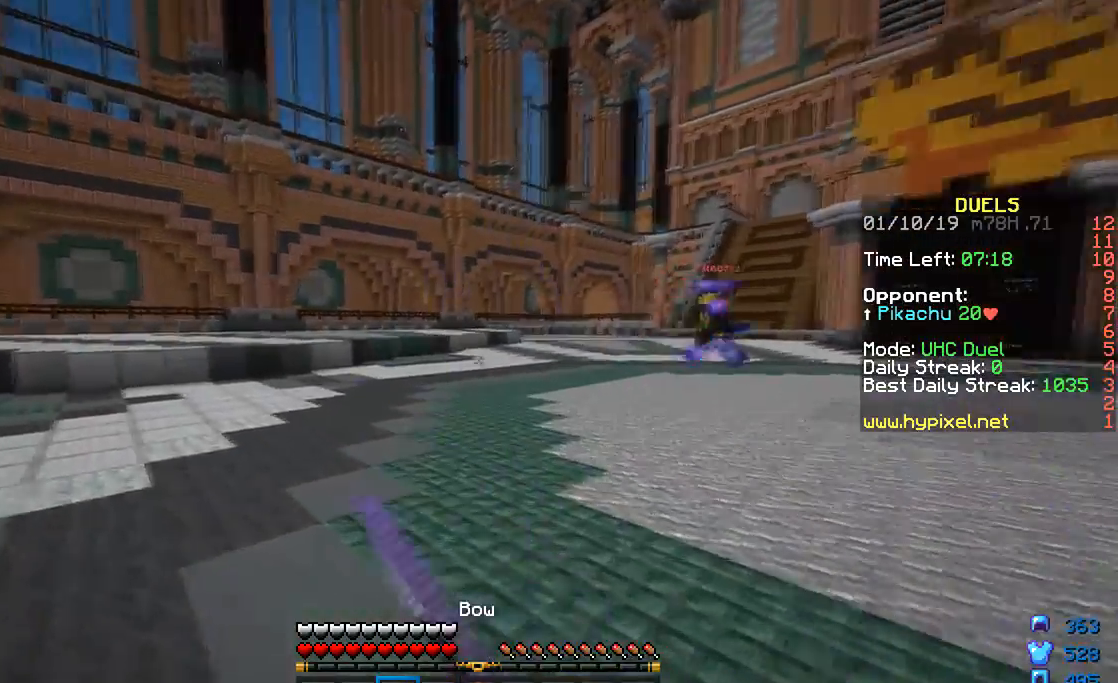
{"keys": [], "mouse": [], "events": [[16, "mouse_left", "up"], [50, "mouse_left", "down"], [150, "a", "up"], [150, "mouse_left", "up"], [150, "w", "up"]]}
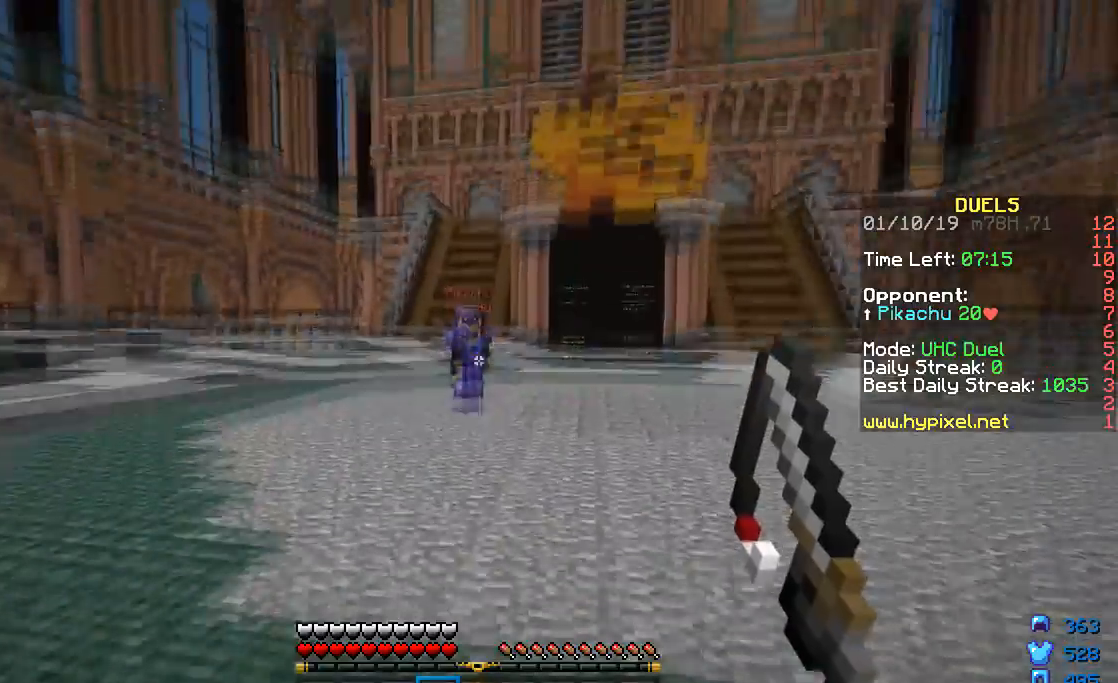
{"keys": ["d"], "mouse": [], "events": [[267, "d", "down"]]}
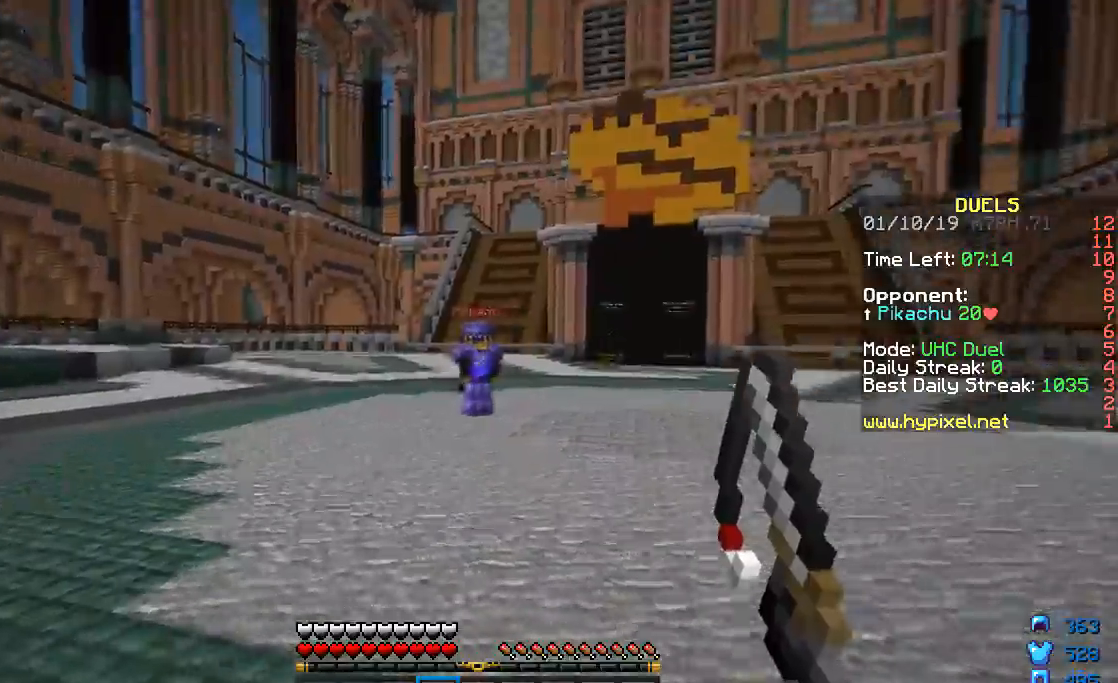
{"keys": ["d", "w"], "mouse": ["left"], "events": [[133, "a", "down"], [133, "d", "up"], [133, "w", "down"], [150, "mouse_left", "down"], [200, "d", "down"], [200, "mouse_right", "down"], [250, "a", "up"], [250, "mouse_left", "up"], [300, "mouse_right", "up"], [400, "mouse_left", "down"], [450, "mouse_left", "up"], [500, "mouse_left", "down"]]}